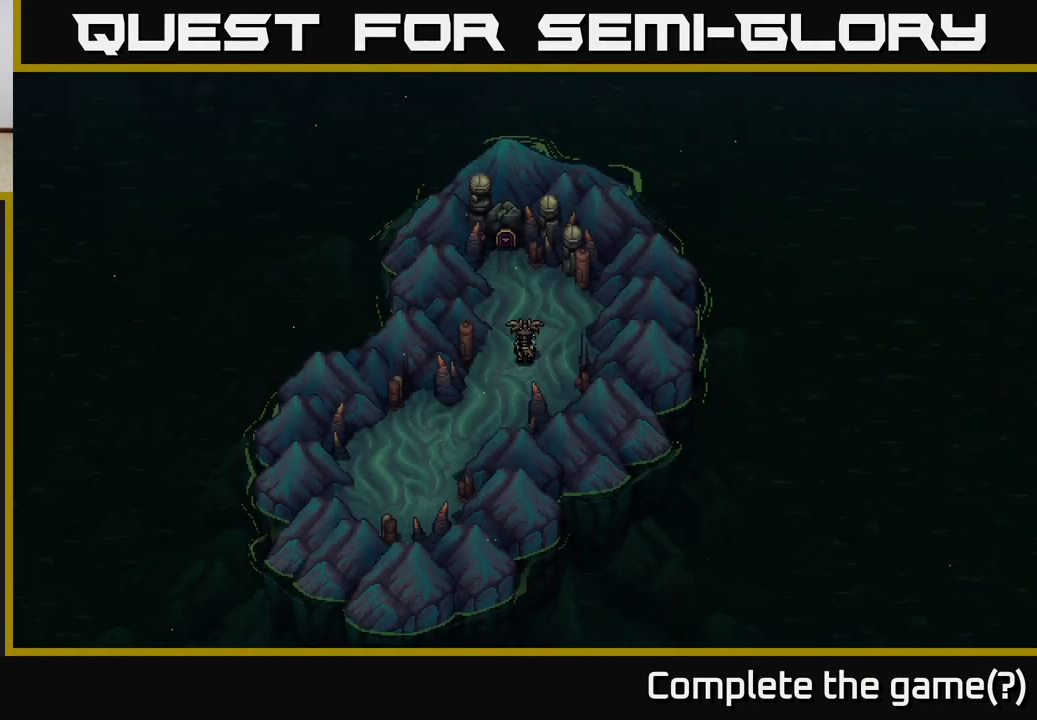
Gameplay with a controller (Xbox layout); each line is a JSON object with the inputs held at the frame after it. "events" lists button and stick changes between this image and that frame as [ms after this image, input, new state], when the widget could be followed in between.
{"buttons": [], "left_stick": "center", "right_stick": "center", "events": [[350, "DPAD_DOWN", "down"], [500, "DPAD_DOWN", "up"]]}
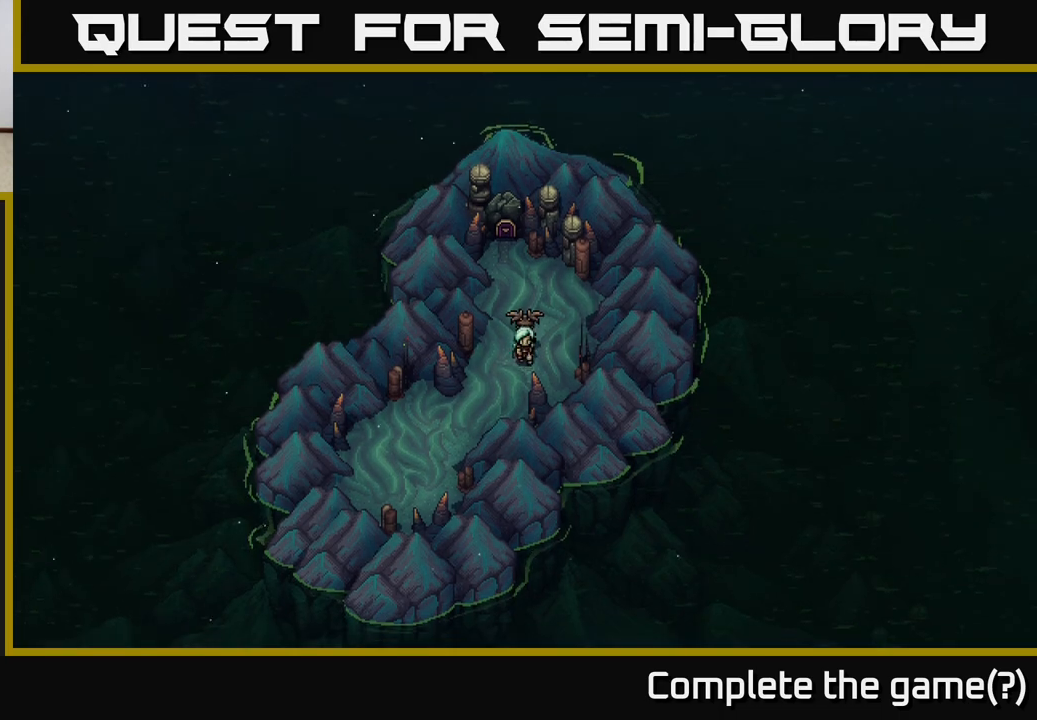
{"buttons": [], "left_stick": "center", "right_stick": "center", "events": [[267, "DPAD_UP", "down"], [350, "DPAD_UP", "up"]]}
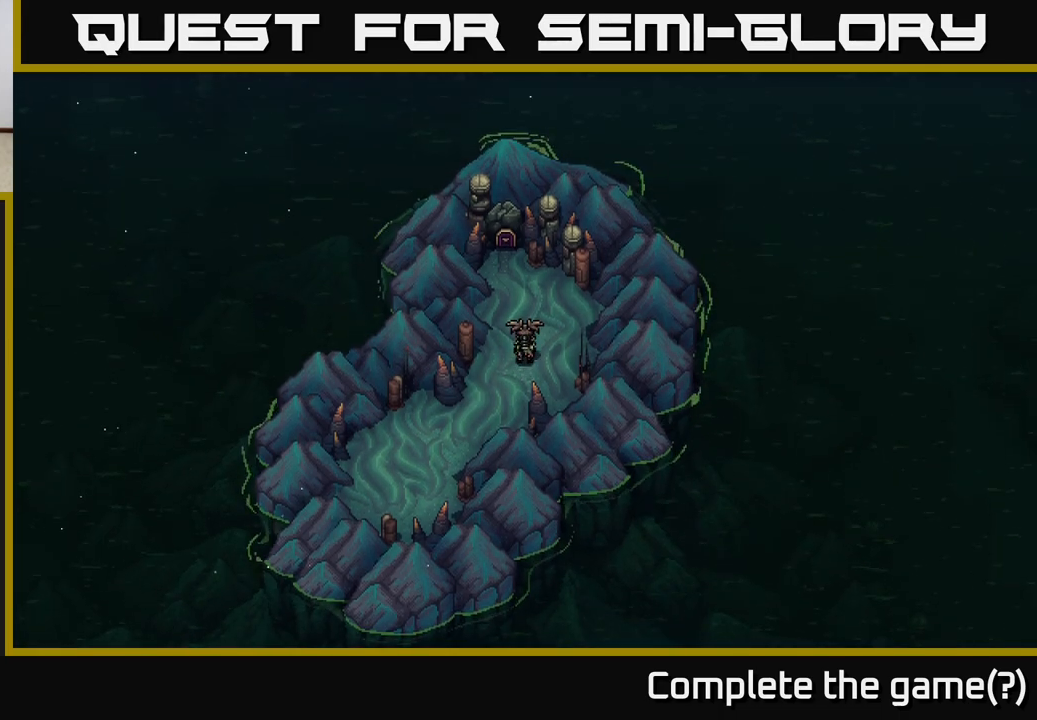
{"buttons": [], "left_stick": "center", "right_stick": "center", "events": [[100, "X", "down"], [267, "X", "up"]]}
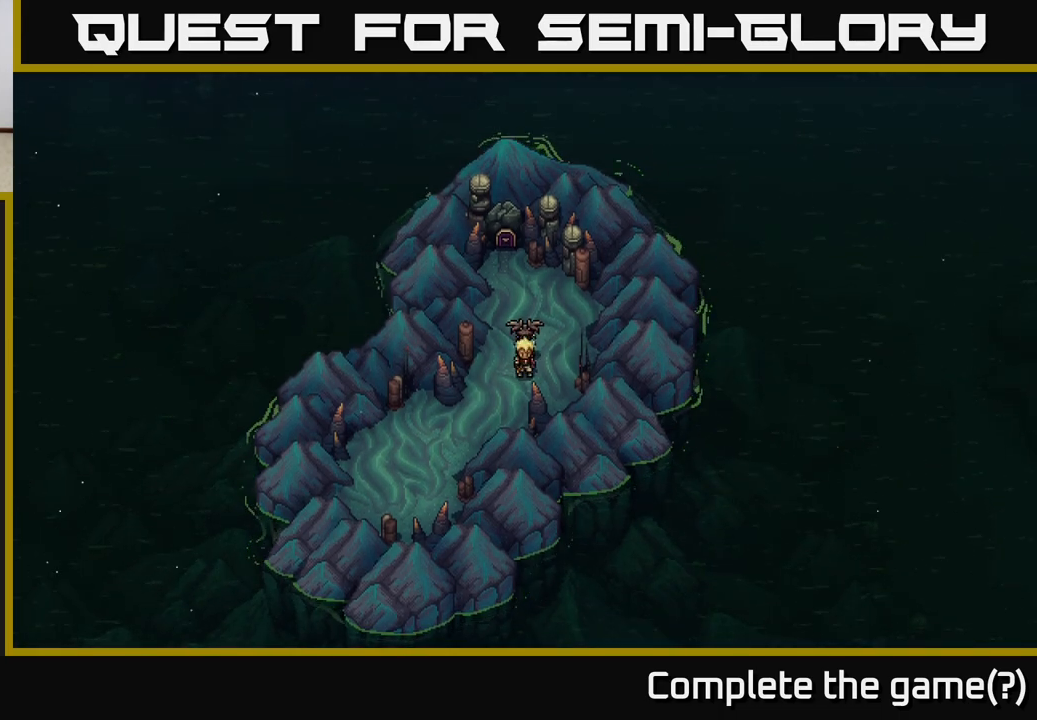
{"buttons": [], "left_stick": "center", "right_stick": "center", "events": [[83, "DPAD_LEFT", "down"], [233, "DPAD_LEFT", "up"]]}
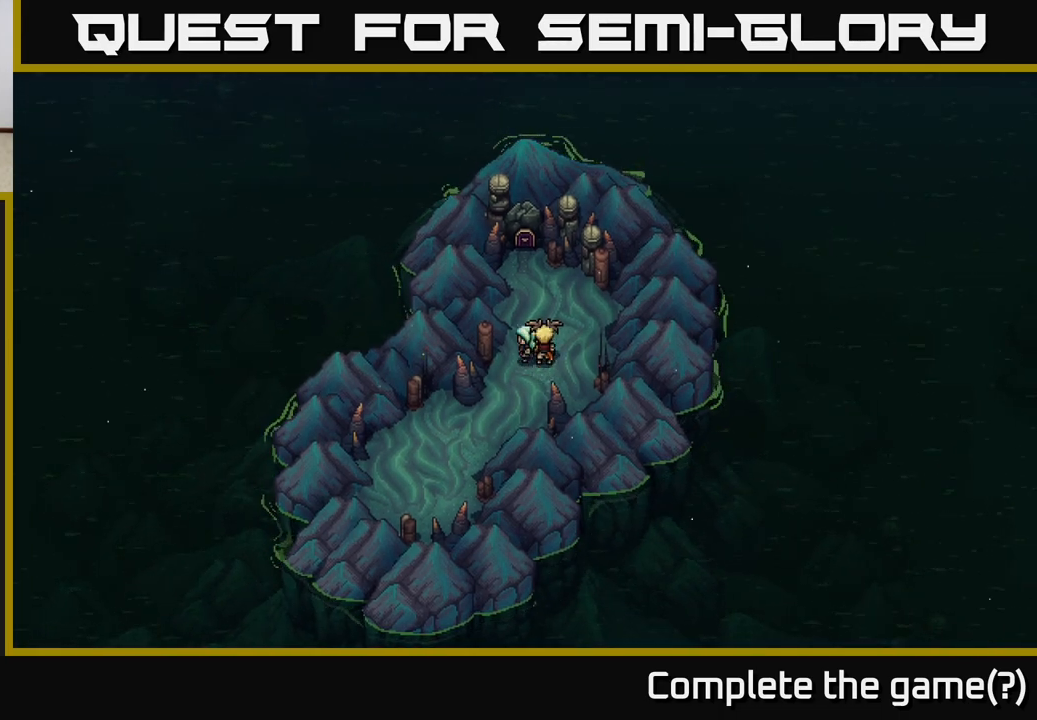
{"buttons": [], "left_stick": "center", "right_stick": "center", "events": [[50, "Y", "down"], [183, "Y", "up"]]}
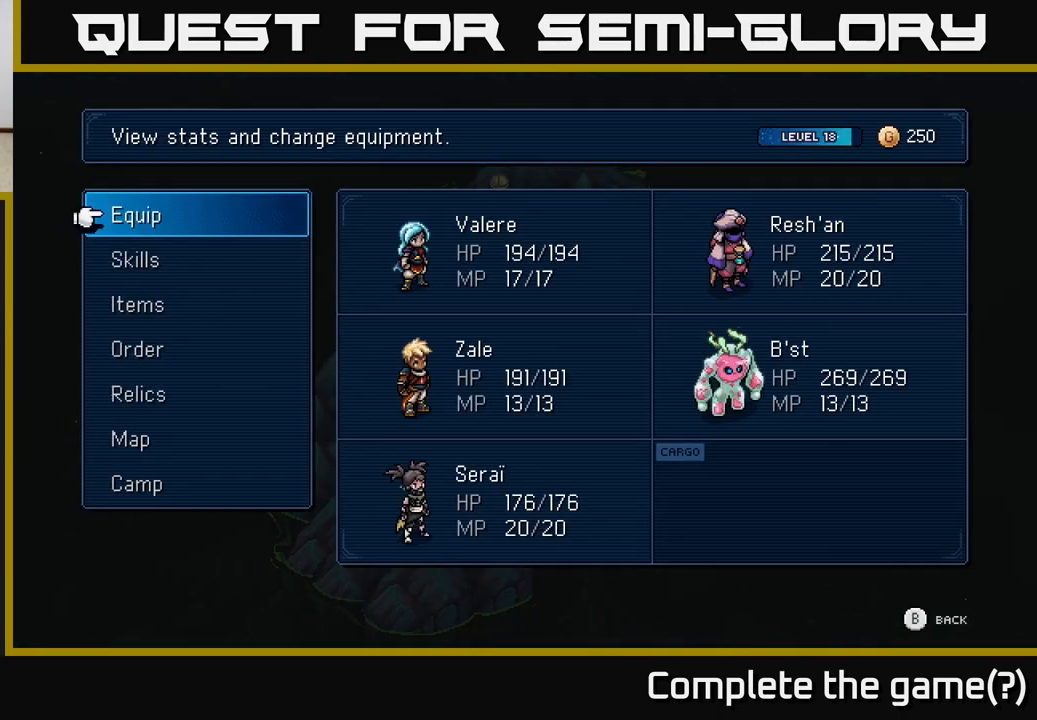
{"buttons": [], "left_stick": "center", "right_stick": "center", "events": [[100, "Y", "down"], [200, "Y", "up"]]}
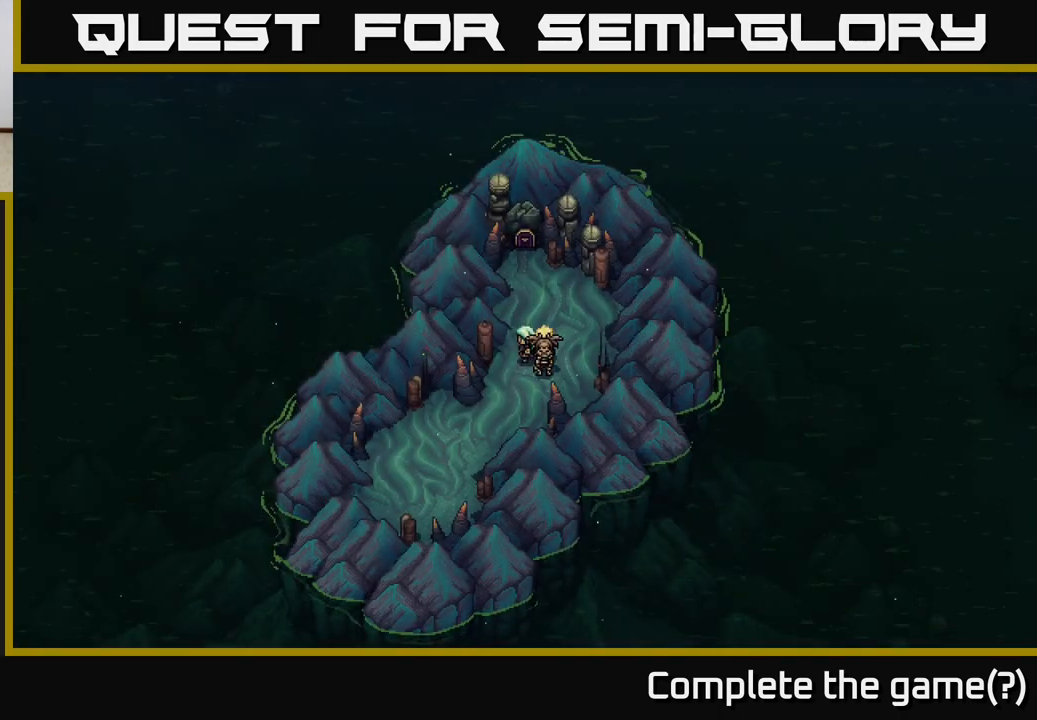
{"buttons": [], "left_stick": "center", "right_stick": "center", "events": [[67, "B", "down"], [133, "B", "up"]]}
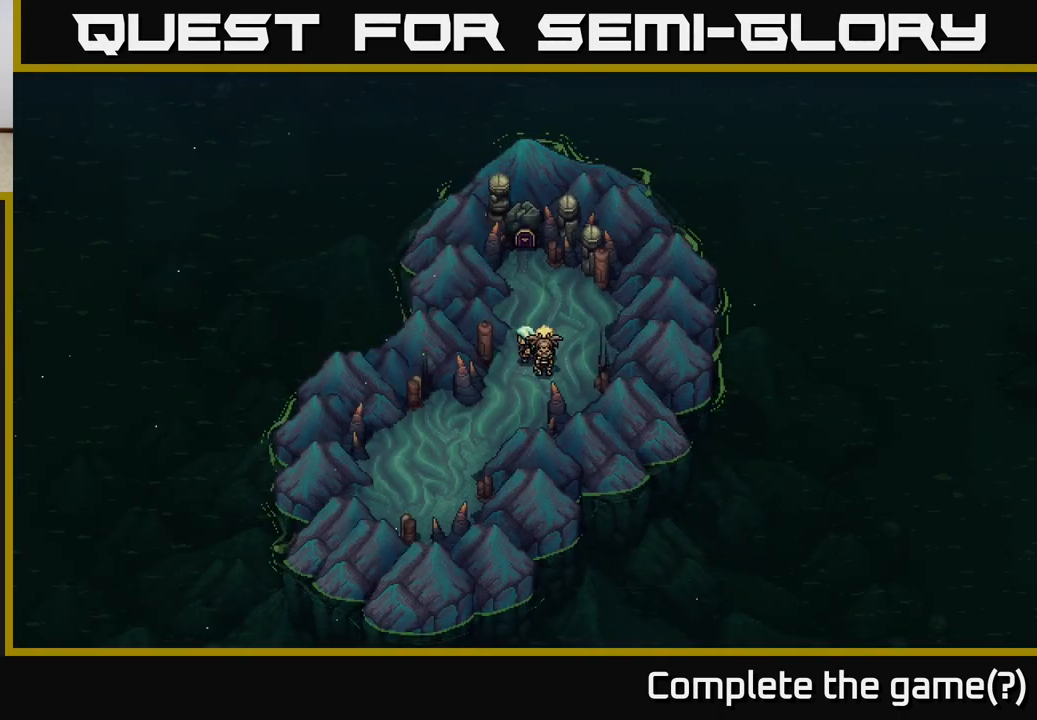
{"buttons": [], "left_stick": "center", "right_stick": "center", "events": [[133, "A", "down"], [267, "A", "up"]]}
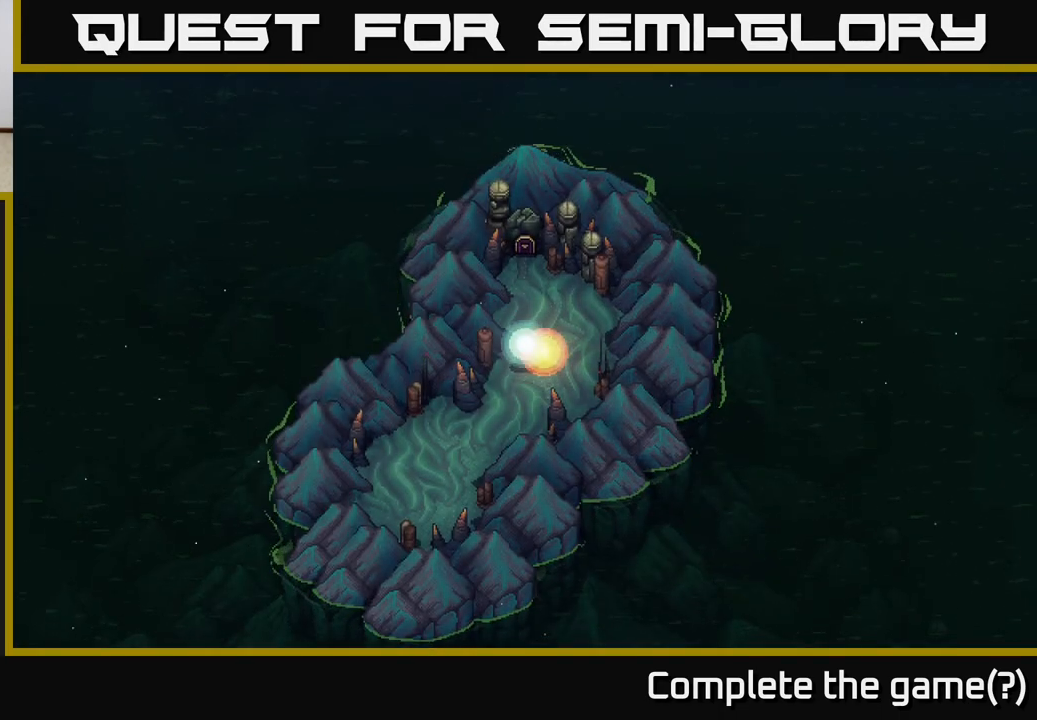
{"buttons": [], "left_stick": "center", "right_stick": "center", "events": []}
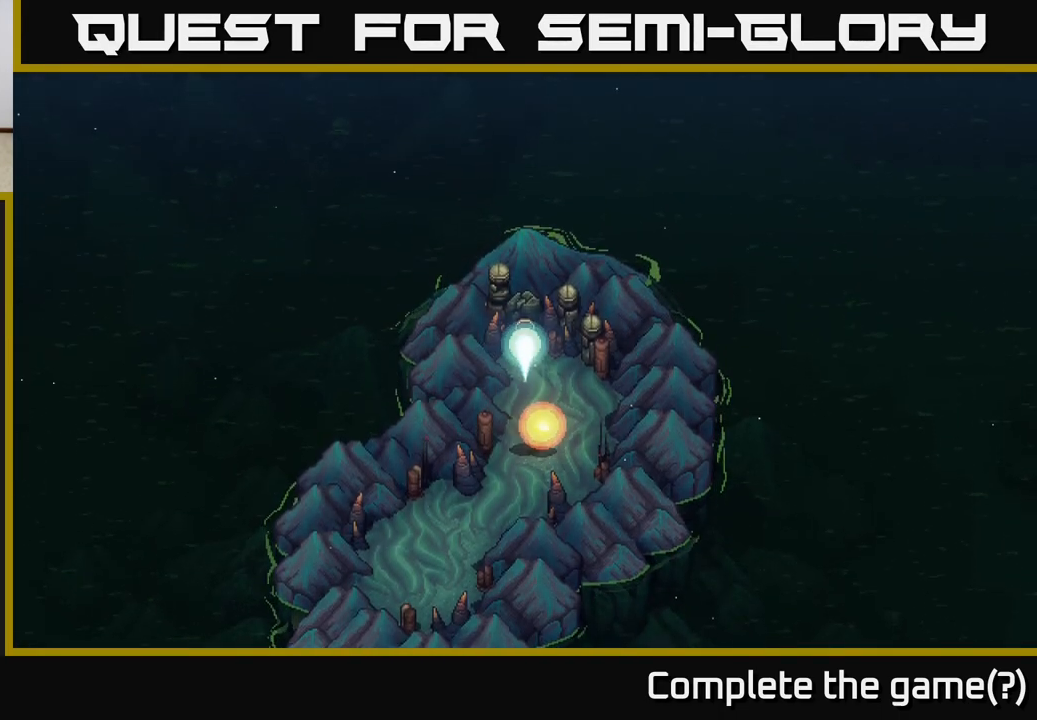
{"buttons": [], "left_stick": "center", "right_stick": "center", "events": []}
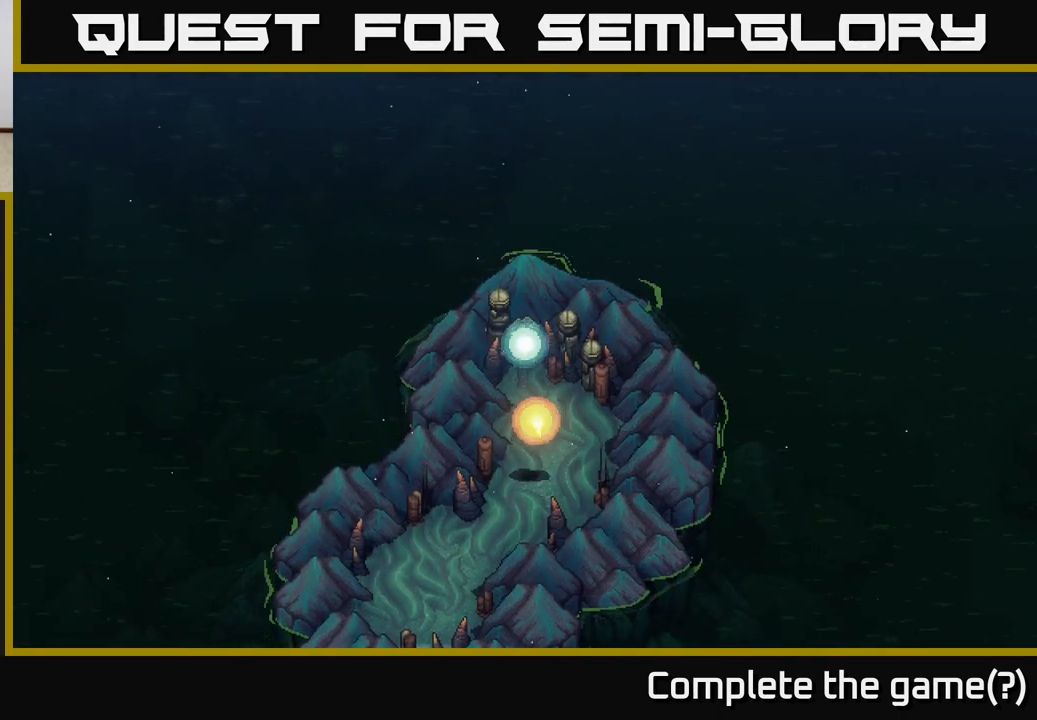
{"buttons": ["DPAD_LEFT"], "left_stick": "center", "right_stick": "center", "events": [[33, "DPAD_RIGHT", "down"], [183, "DPAD_RIGHT", "up"], [417, "DPAD_LEFT", "down"]]}
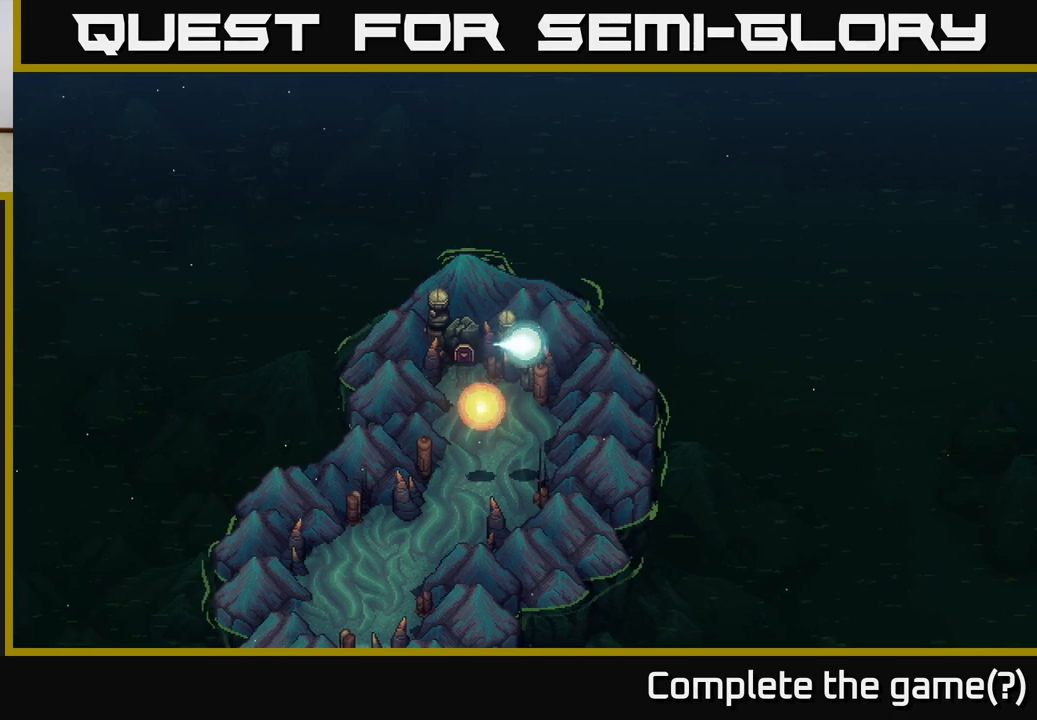
{"buttons": [], "left_stick": "center", "right_stick": "center", "events": [[117, "DPAD_LEFT", "up"], [133, "DPAD_DOWN", "down"], [167, "DPAD_RIGHT", "down"], [250, "DPAD_RIGHT", "up"], [267, "DPAD_DOWN", "up"]]}
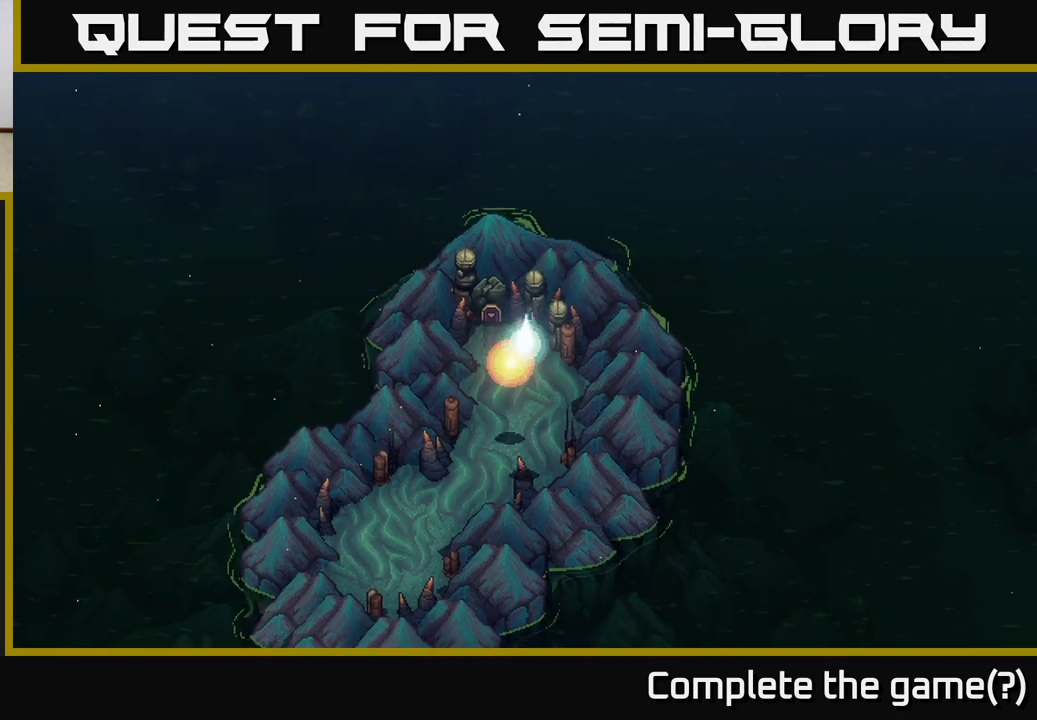
{"buttons": [], "left_stick": "center", "right_stick": "center", "events": [[50, "left_stick", "up-right"], [300, "left_stick", "up-left"], [367, "left_stick", "left"], [483, "left_stick", "center"]]}
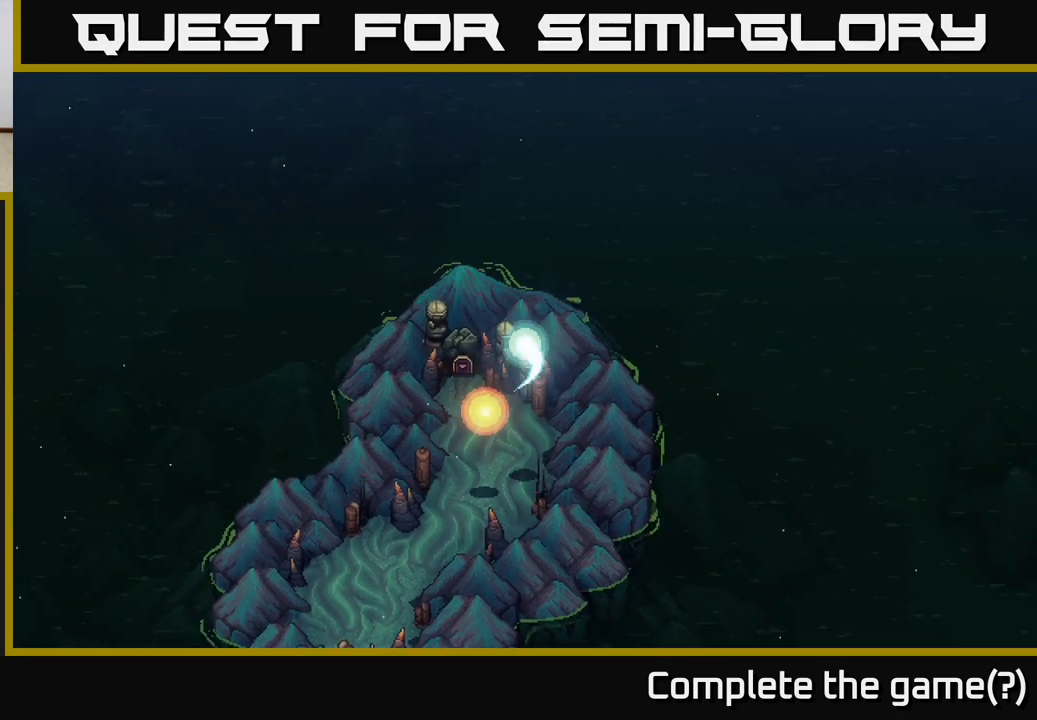
{"buttons": [], "left_stick": "center", "right_stick": "center", "events": [[33, "A", "down"], [167, "A", "up"]]}
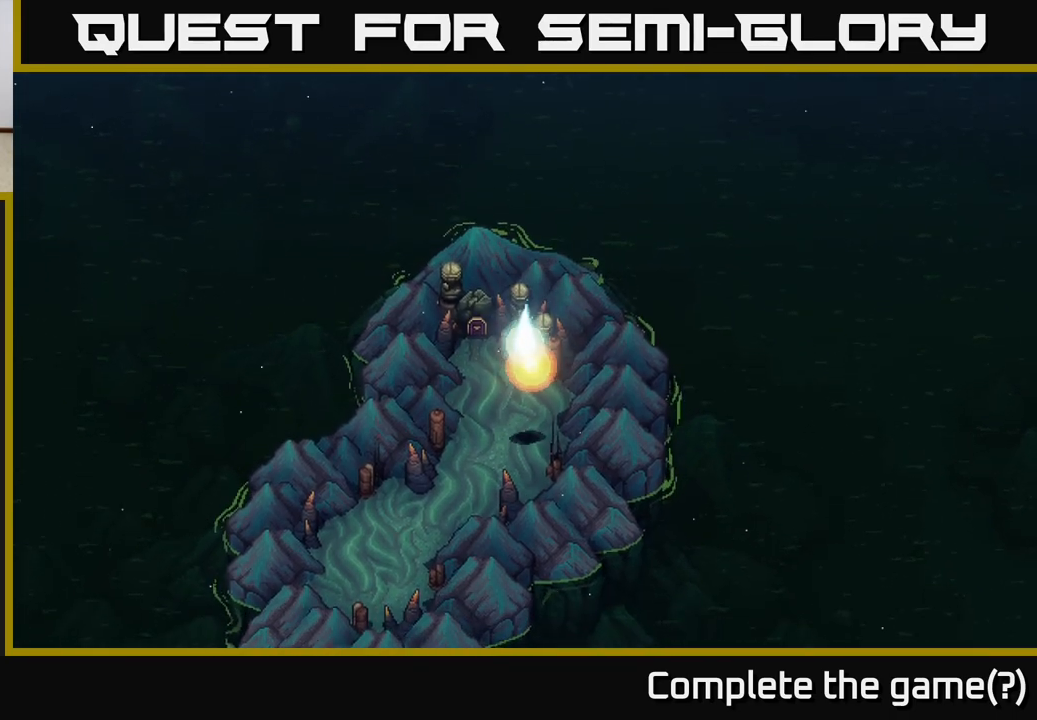
{"buttons": [], "left_stick": "center", "right_stick": "center", "events": [[100, "left_stick", "left"], [217, "left_stick", "down-left"], [317, "left_stick", "center"]]}
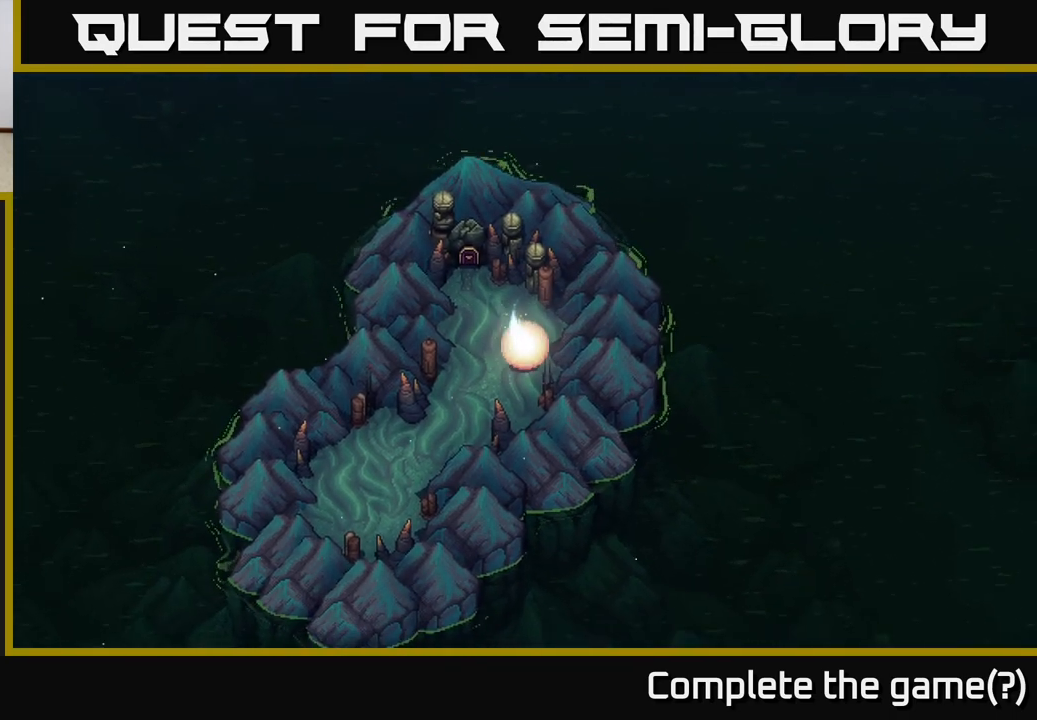
{"buttons": [], "left_stick": "down-left", "right_stick": "center", "events": [[33, "left_stick", "down-left"]]}
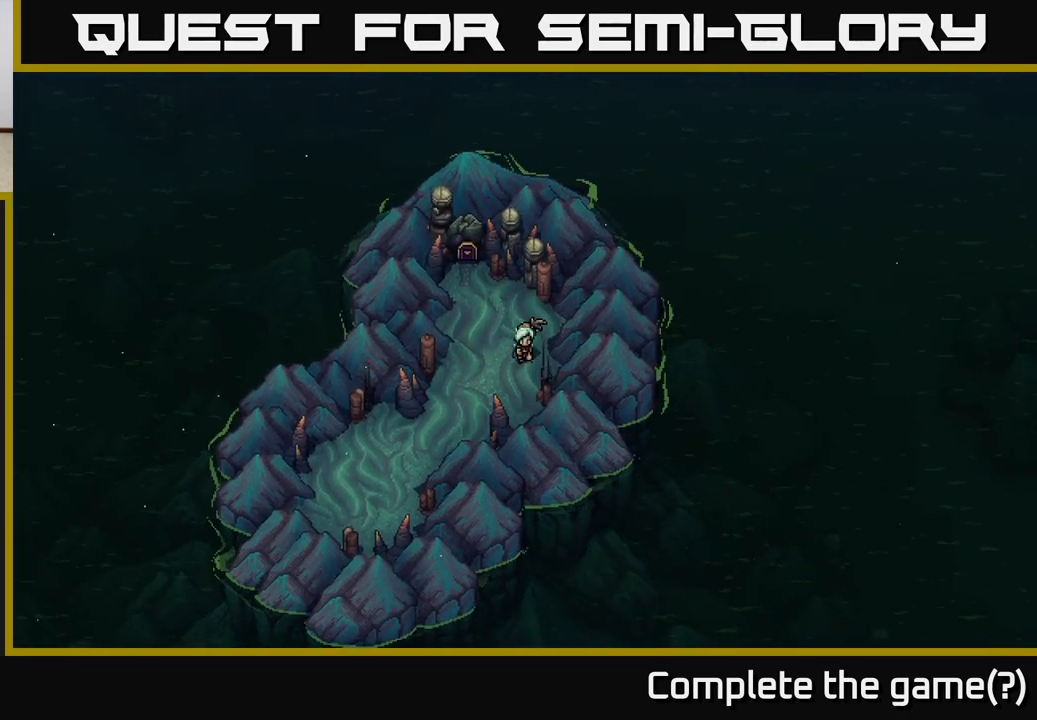
{"buttons": [], "left_stick": "up-left", "right_stick": "center", "events": [[417, "left_stick", "up-left"]]}
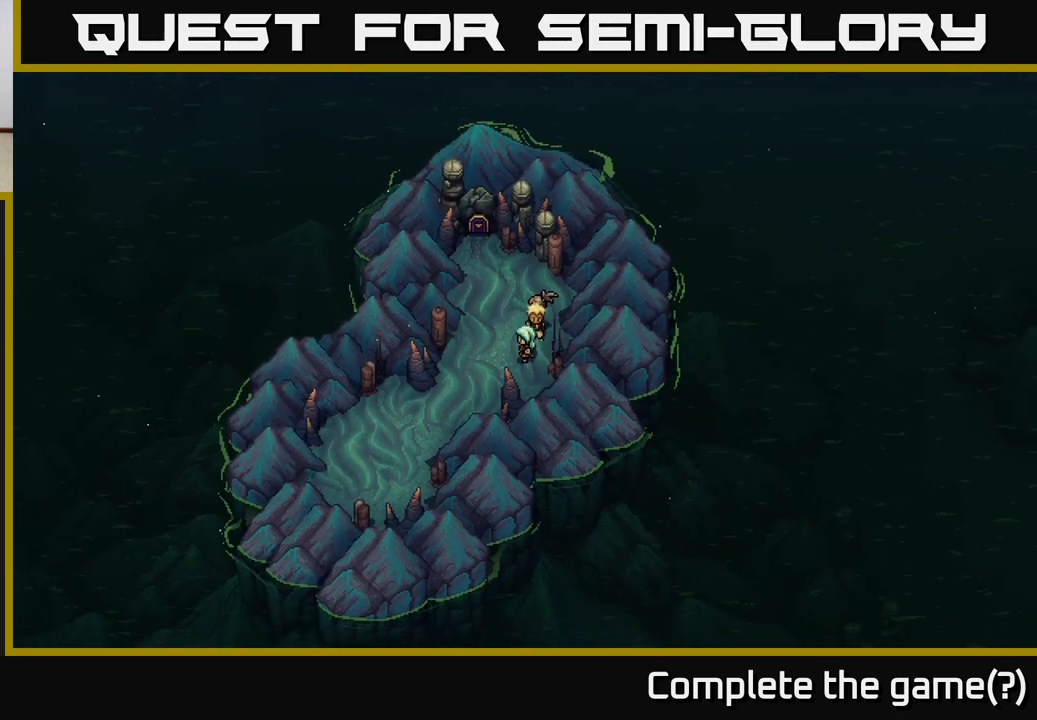
{"buttons": [], "left_stick": "center", "right_stick": "center", "events": [[33, "left_stick", "left"], [167, "left_stick", "center"]]}
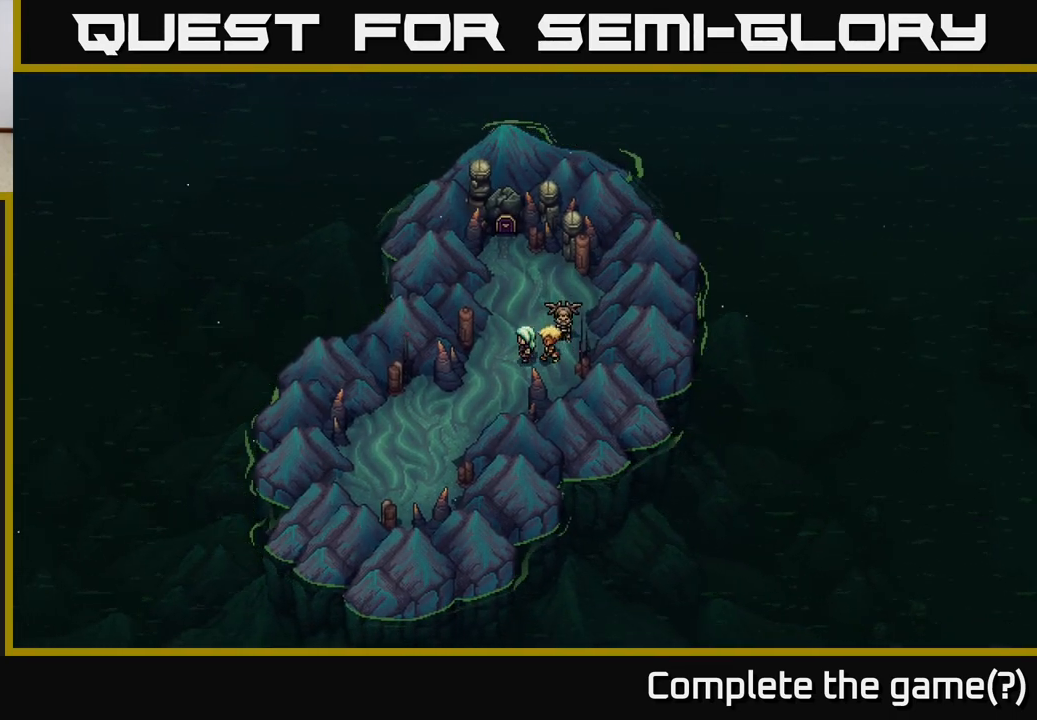
{"buttons": [], "left_stick": "center", "right_stick": "center", "events": [[67, "SELECT", "down"], [233, "SELECT", "up"]]}
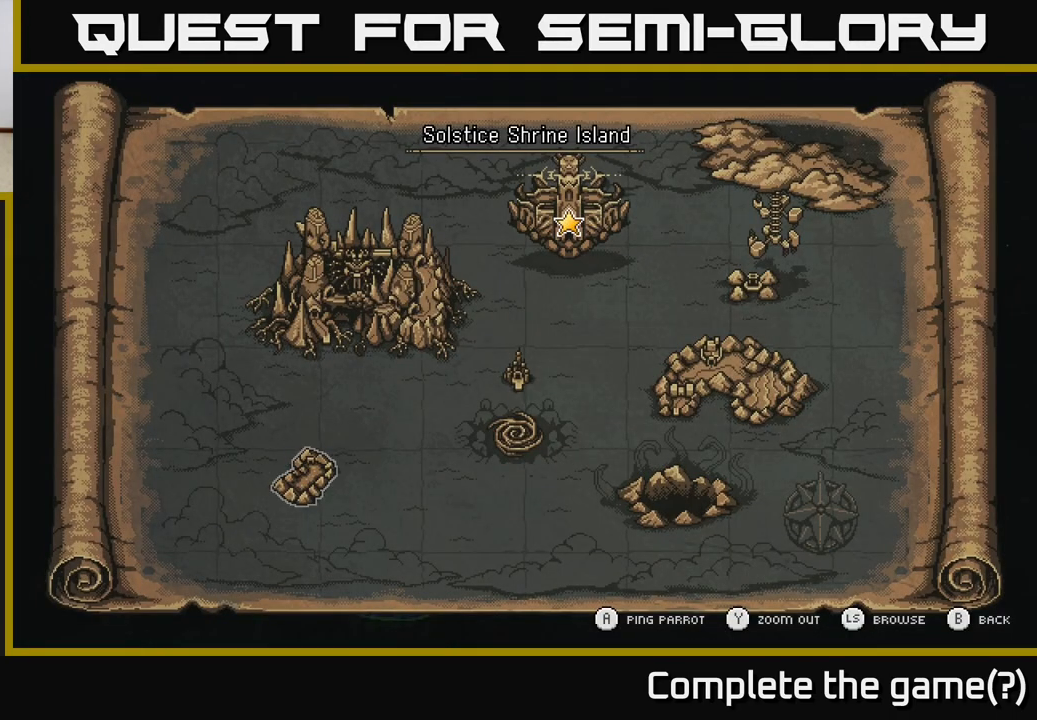
{"buttons": [], "left_stick": "center", "right_stick": "center", "events": []}
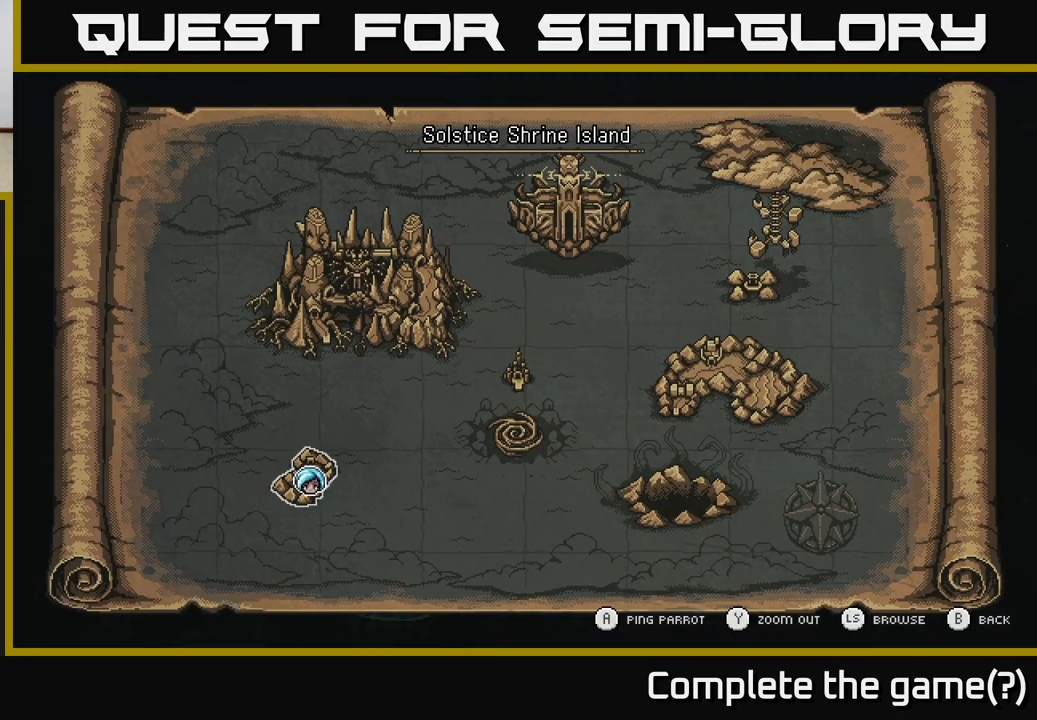
{"buttons": [], "left_stick": "center", "right_stick": "center", "events": []}
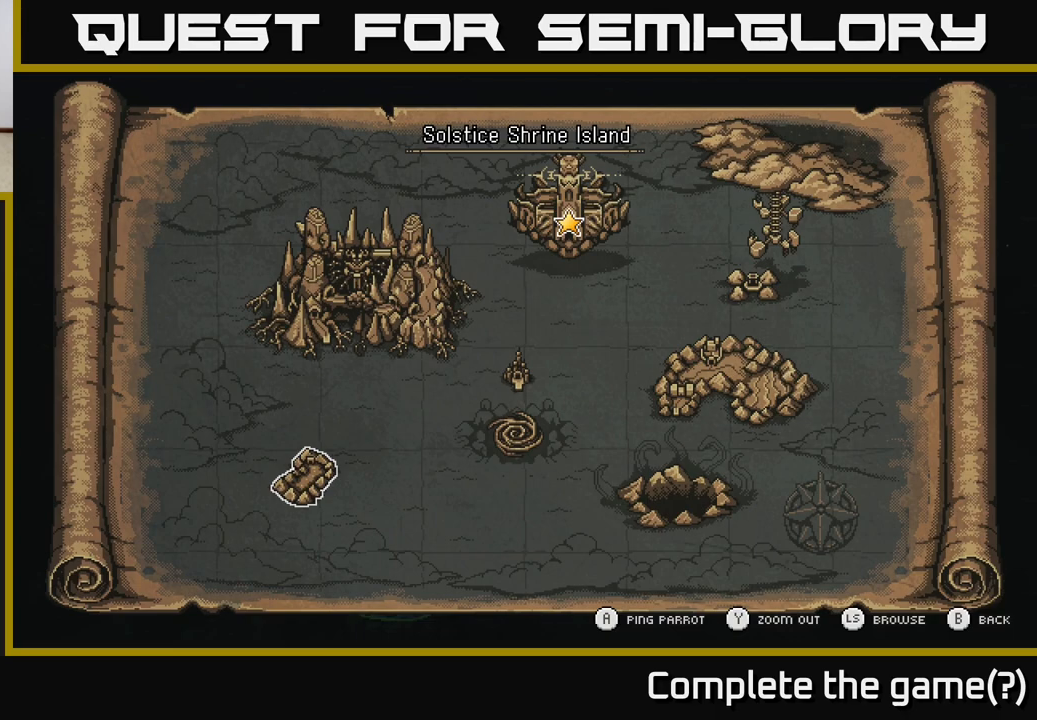
{"buttons": [], "left_stick": "center", "right_stick": "center", "events": []}
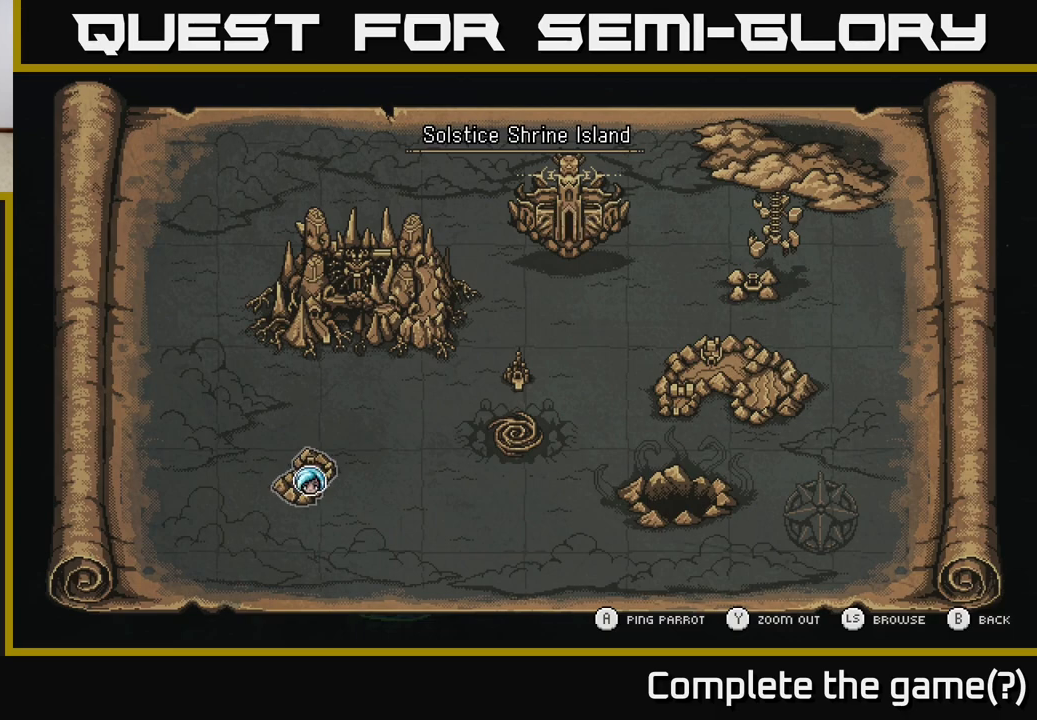
{"buttons": [], "left_stick": "center", "right_stick": "center", "events": []}
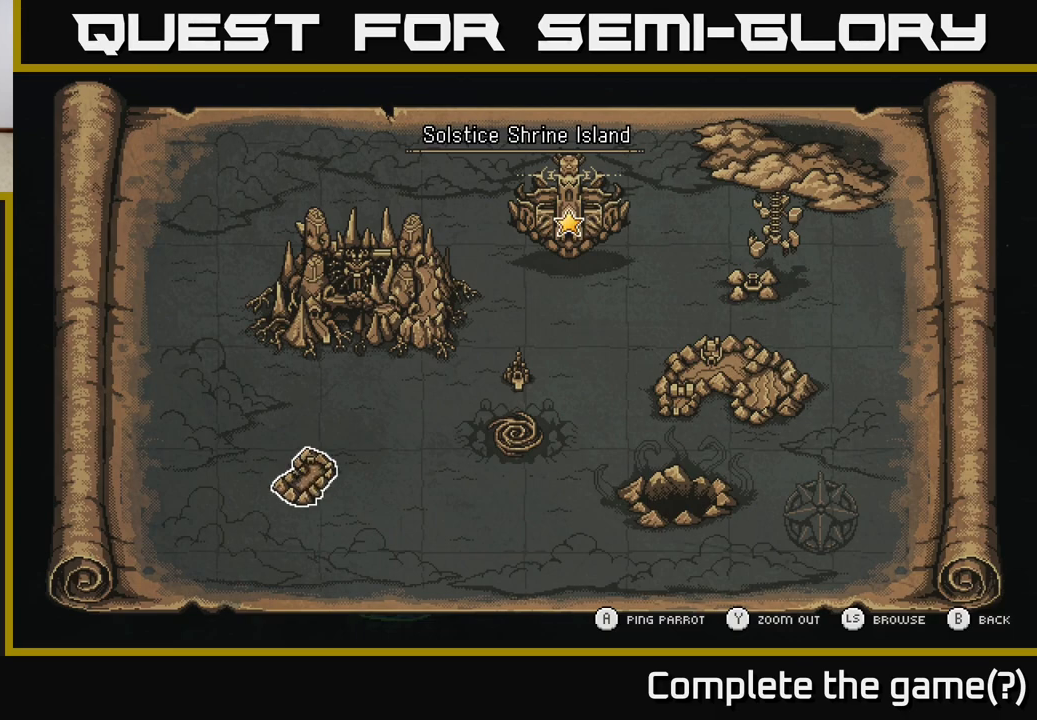
{"buttons": [], "left_stick": "center", "right_stick": "center", "events": []}
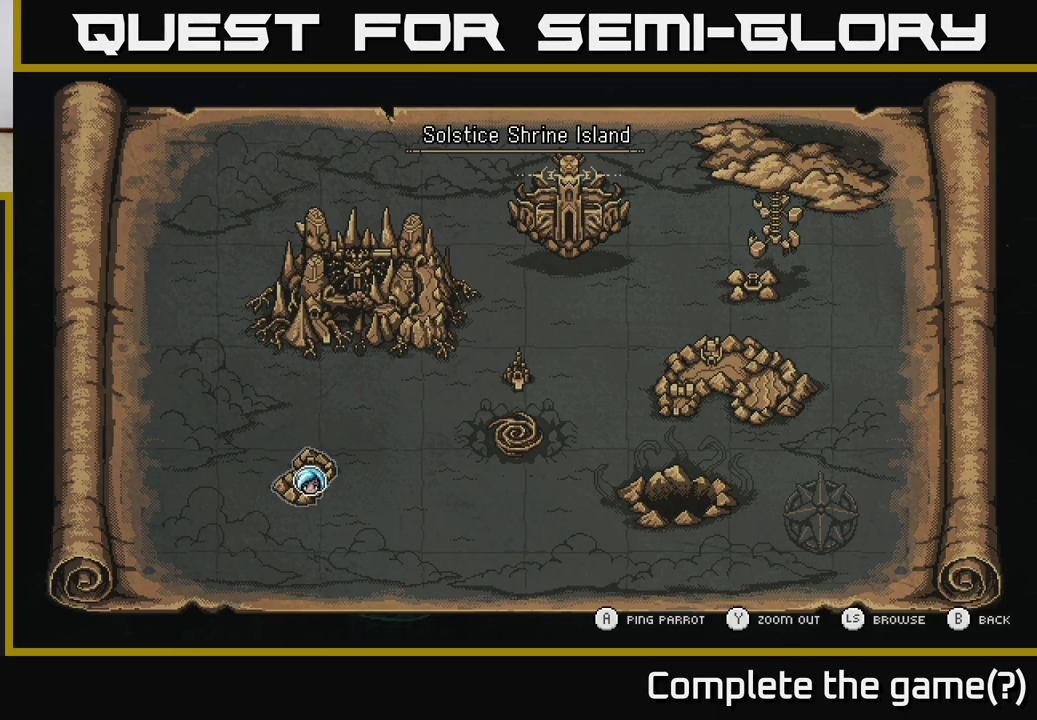
{"buttons": [], "left_stick": "center", "right_stick": "center", "events": []}
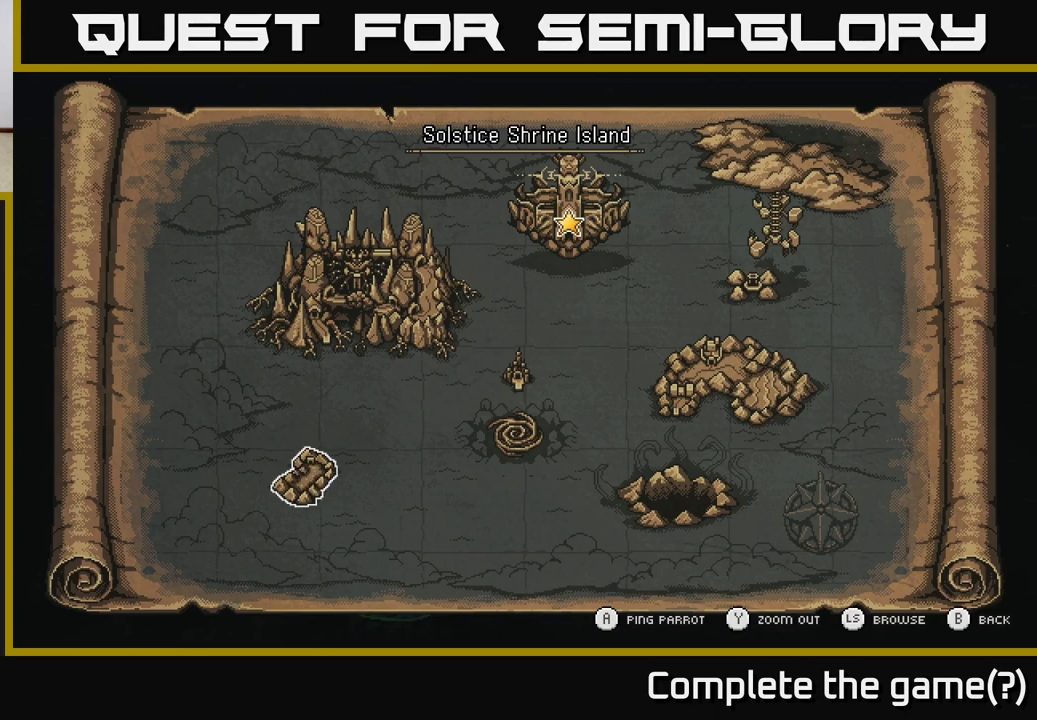
{"buttons": [], "left_stick": "center", "right_stick": "center", "events": []}
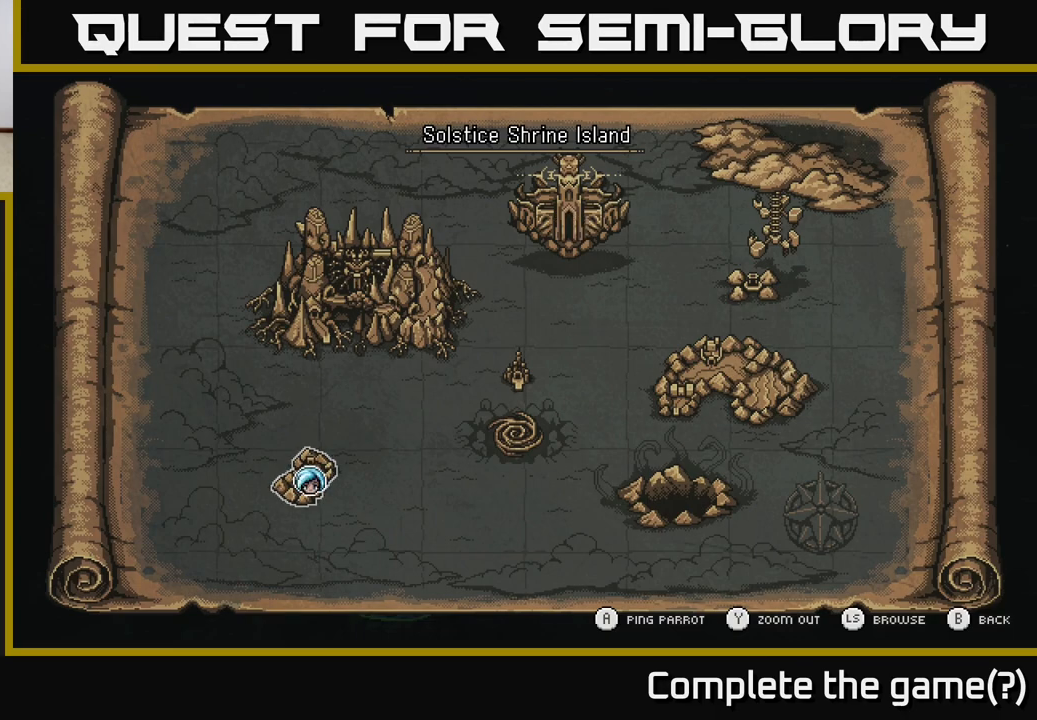
{"buttons": [], "left_stick": "center", "right_stick": "center", "events": []}
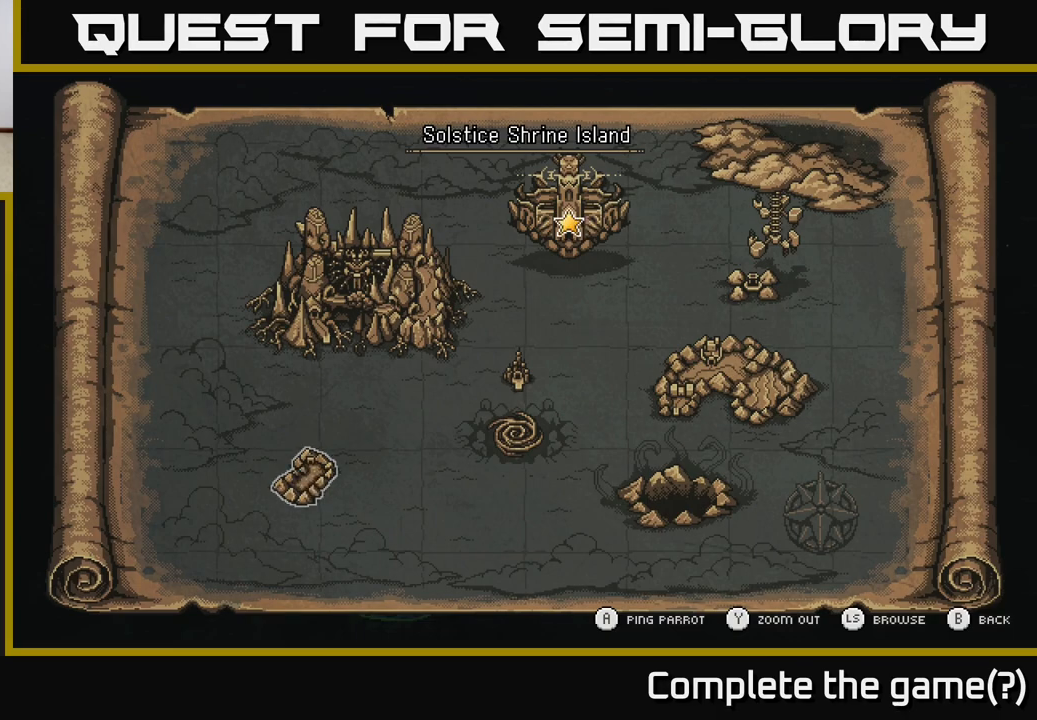
{"buttons": ["SELECT"], "left_stick": "center", "right_stick": "center", "events": [[433, "SELECT", "down"]]}
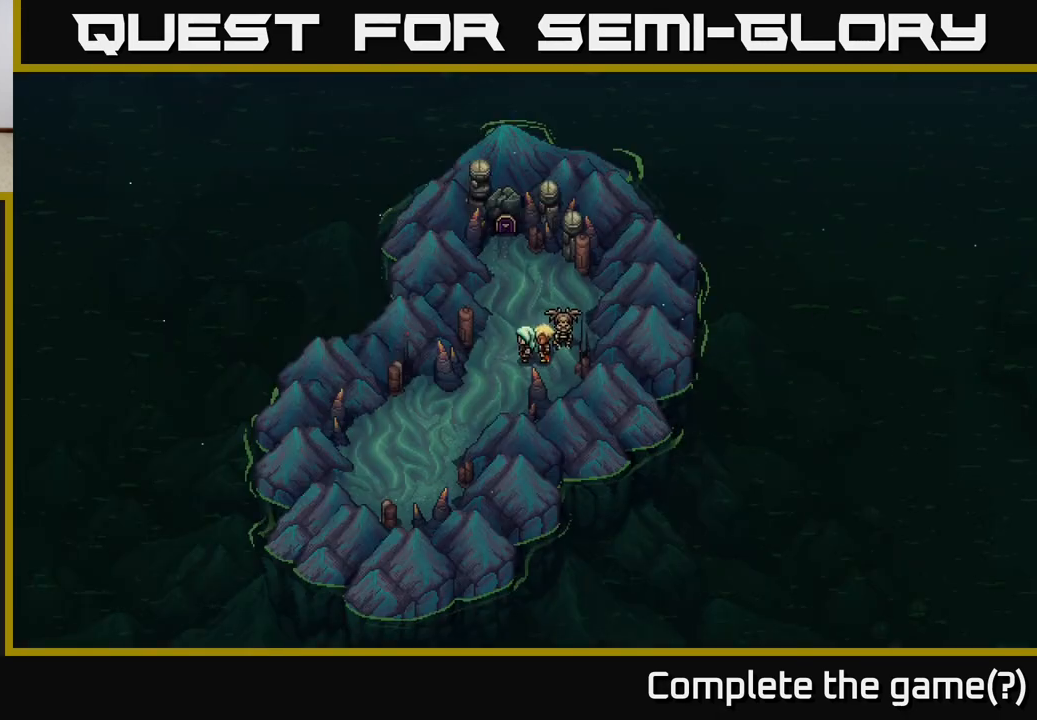
{"buttons": [], "left_stick": "up", "right_stick": "center", "events": [[50, "SELECT", "up"], [250, "left_stick", "up"]]}
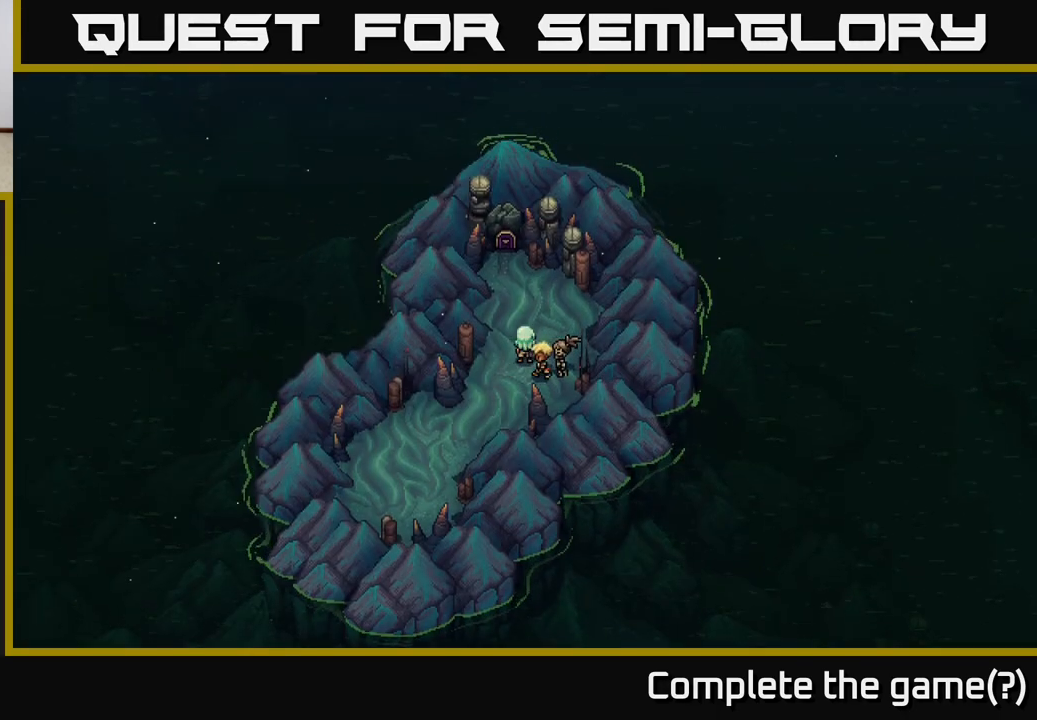
{"buttons": [], "left_stick": "up-left", "right_stick": "center", "events": [[467, "left_stick", "up-left"]]}
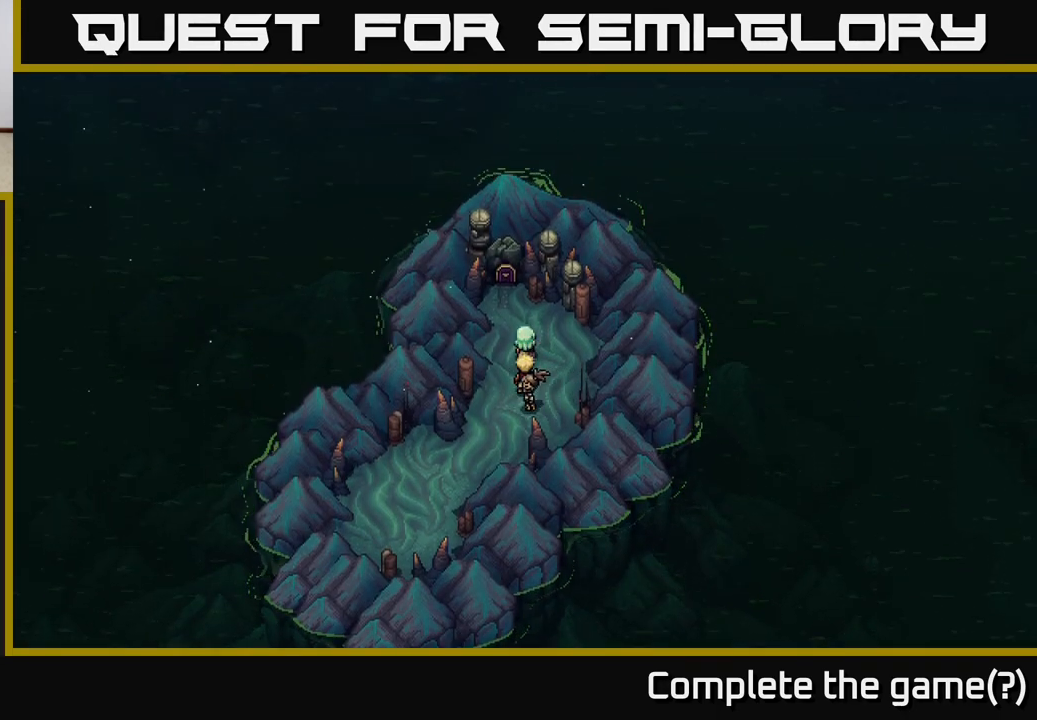
{"buttons": [], "left_stick": "up", "right_stick": "center", "events": [[33, "left_stick", "left"], [183, "left_stick", "up"]]}